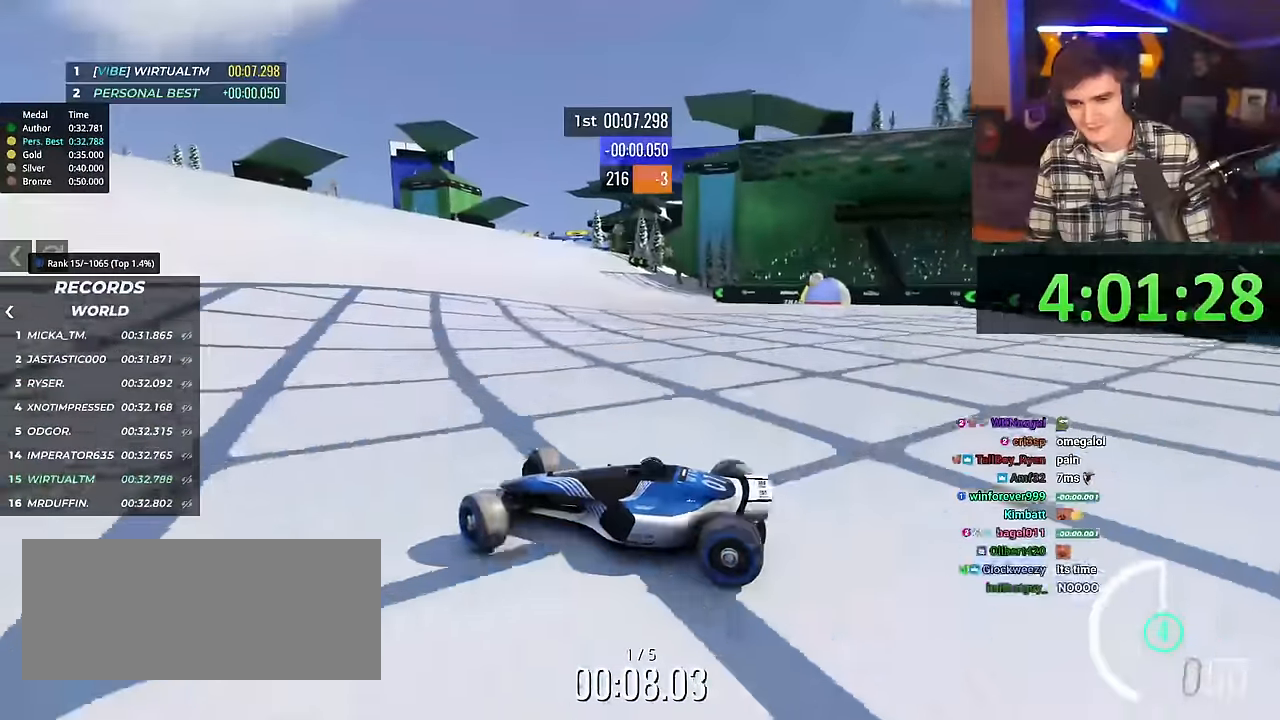
Gameplay with keyboard; each line is a JSON object with the keys held at the frame after it. "events" lists presses ("down") and releases ("up") of "brake", "down", "left", "right" and "up" between this image and that frame as [ms after this image, input, new state], when the widget could be followed in between. No other keys are recorded. Mouse input is not recorded. Key names are as the overlay labels them; some are game actions (e.g. jump) rather than physical keys.
{"keys": ["right", "up"], "events": []}
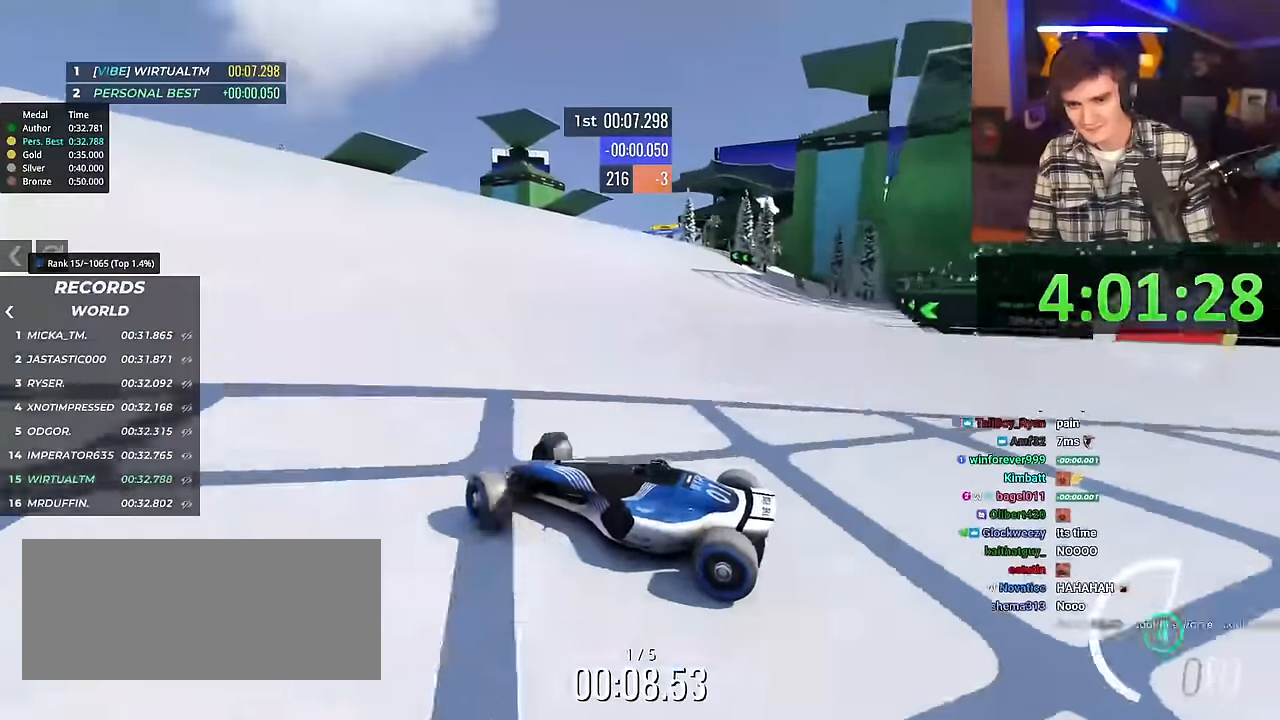
{"keys": ["right", "up"], "events": []}
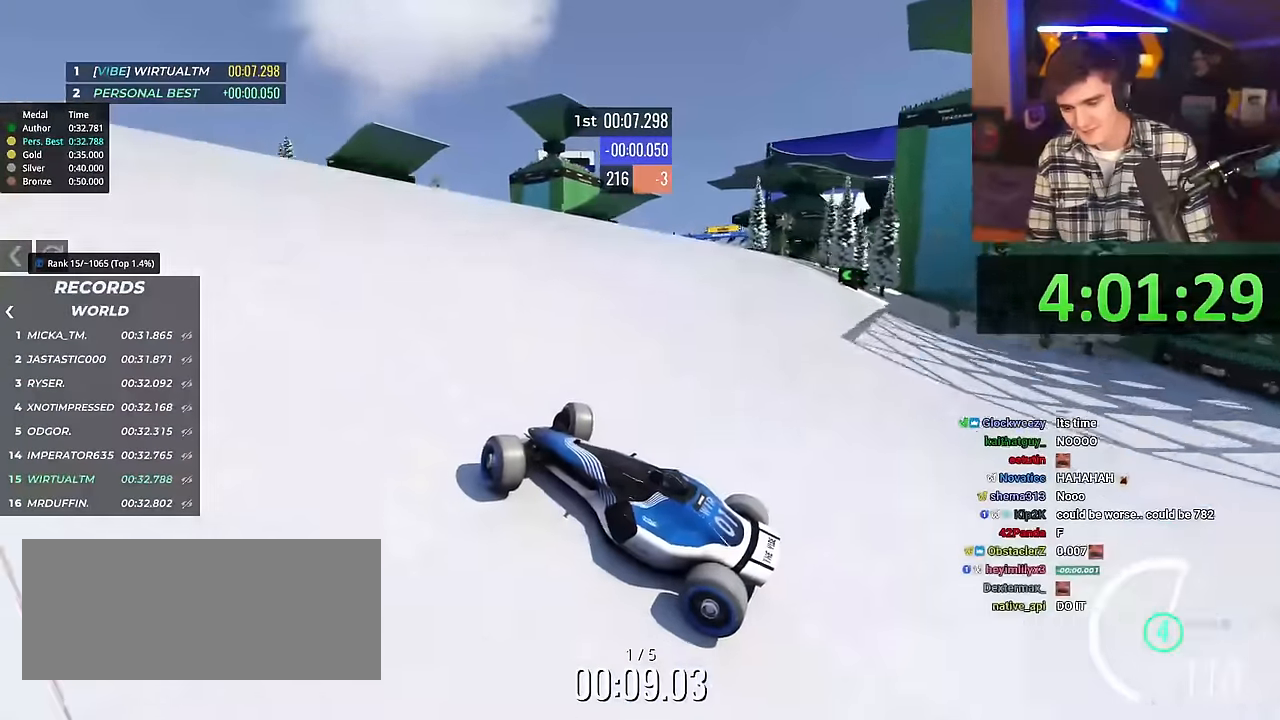
{"keys": ["right", "up"], "events": []}
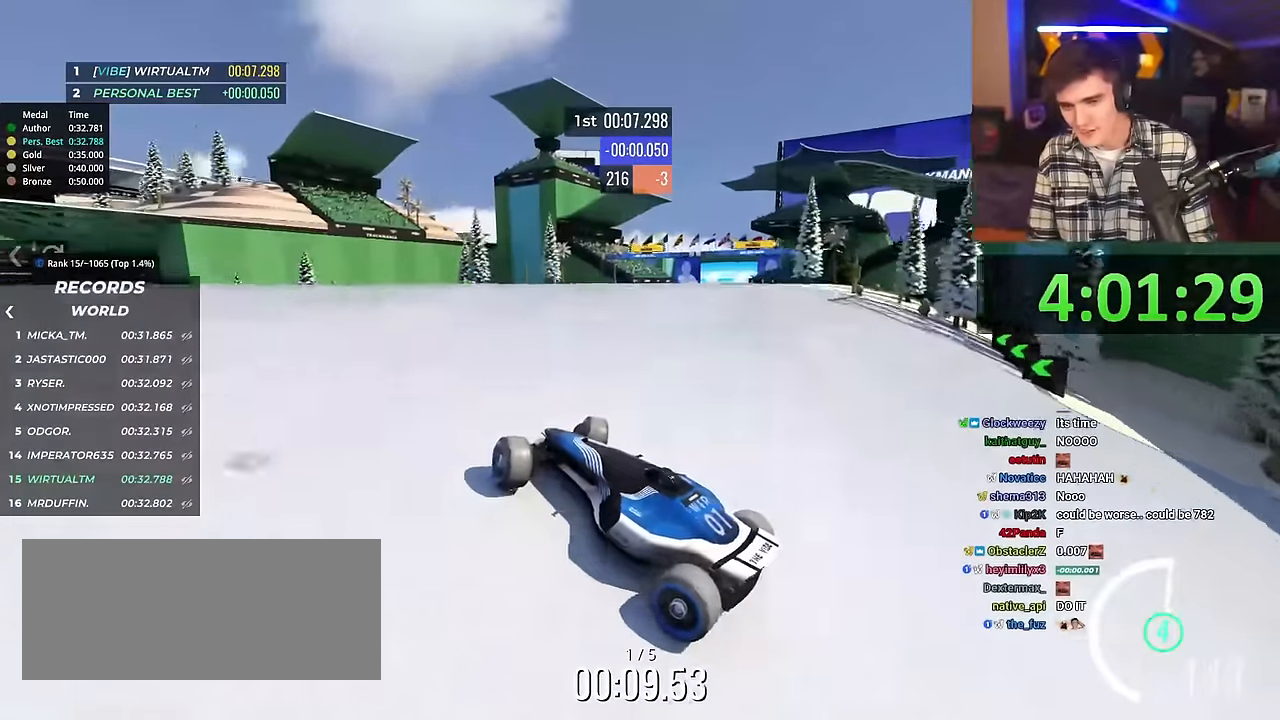
{"keys": ["right", "up"], "events": []}
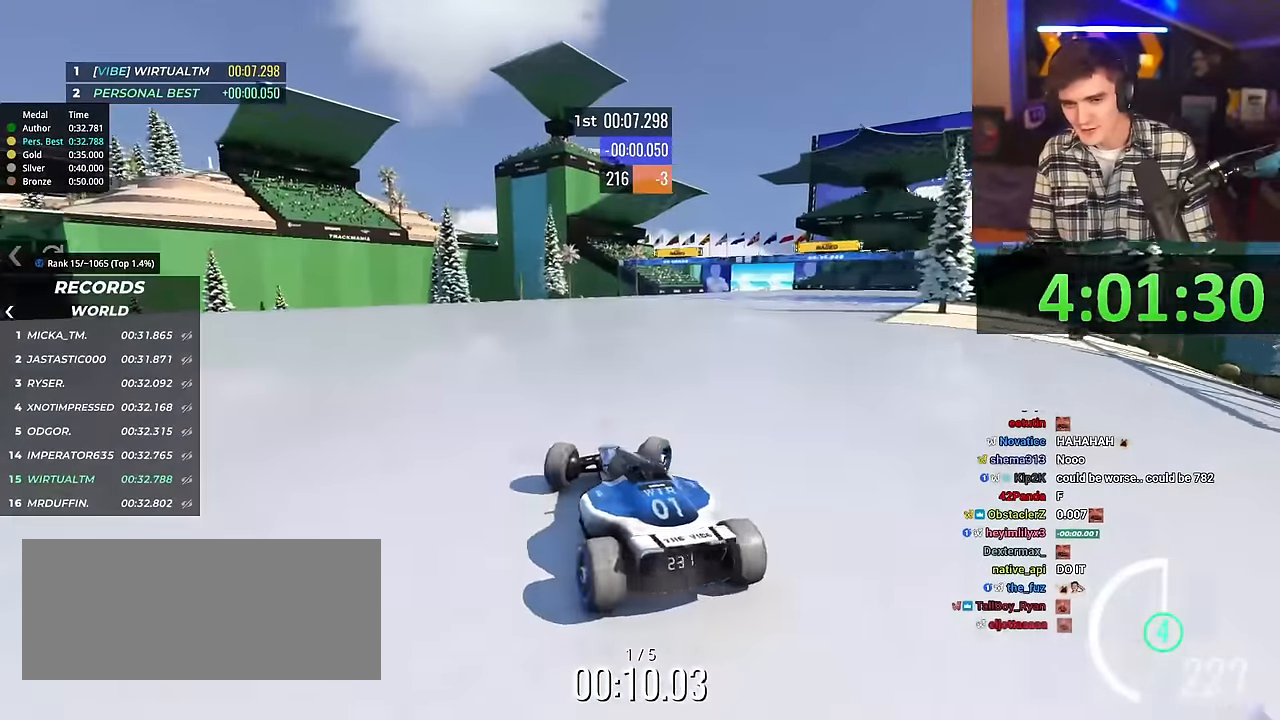
{"keys": ["left", "up"], "events": [[217, "right", "up"], [251, "left", "down"]]}
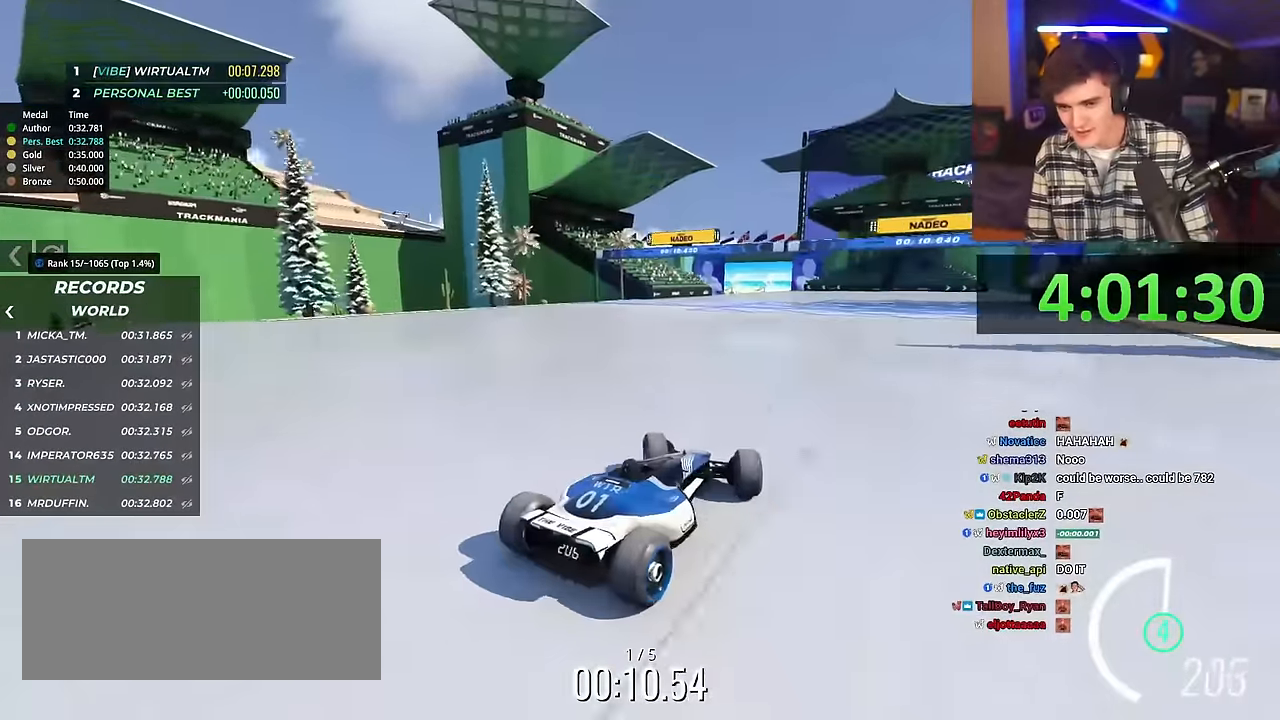
{"keys": ["left", "up"], "events": []}
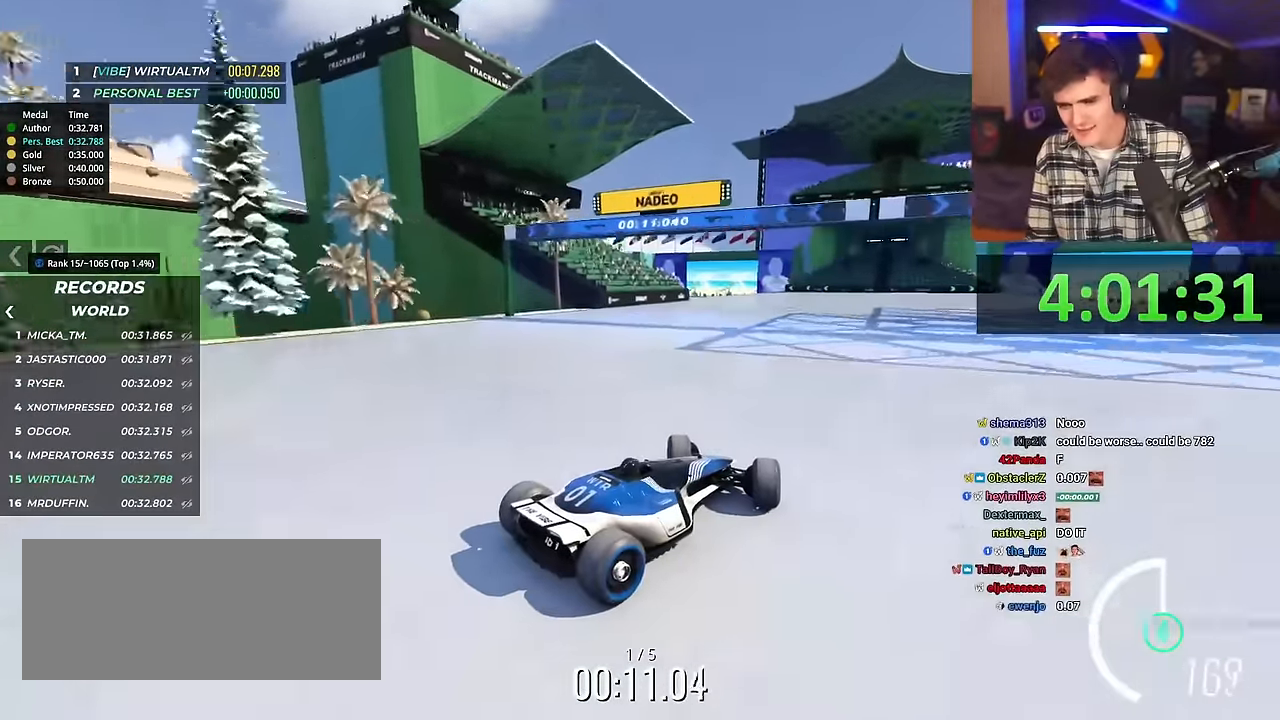
{"keys": ["up"], "events": [[434, "left", "up"]]}
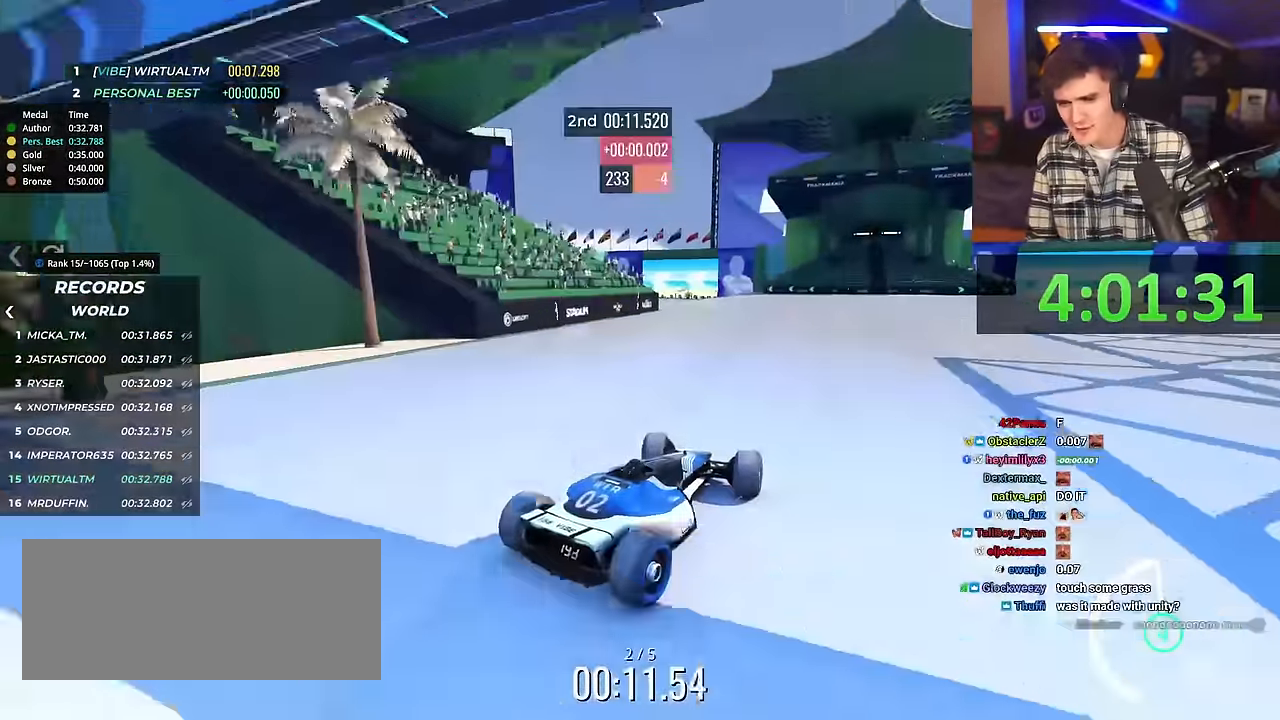
{"keys": ["up"], "events": []}
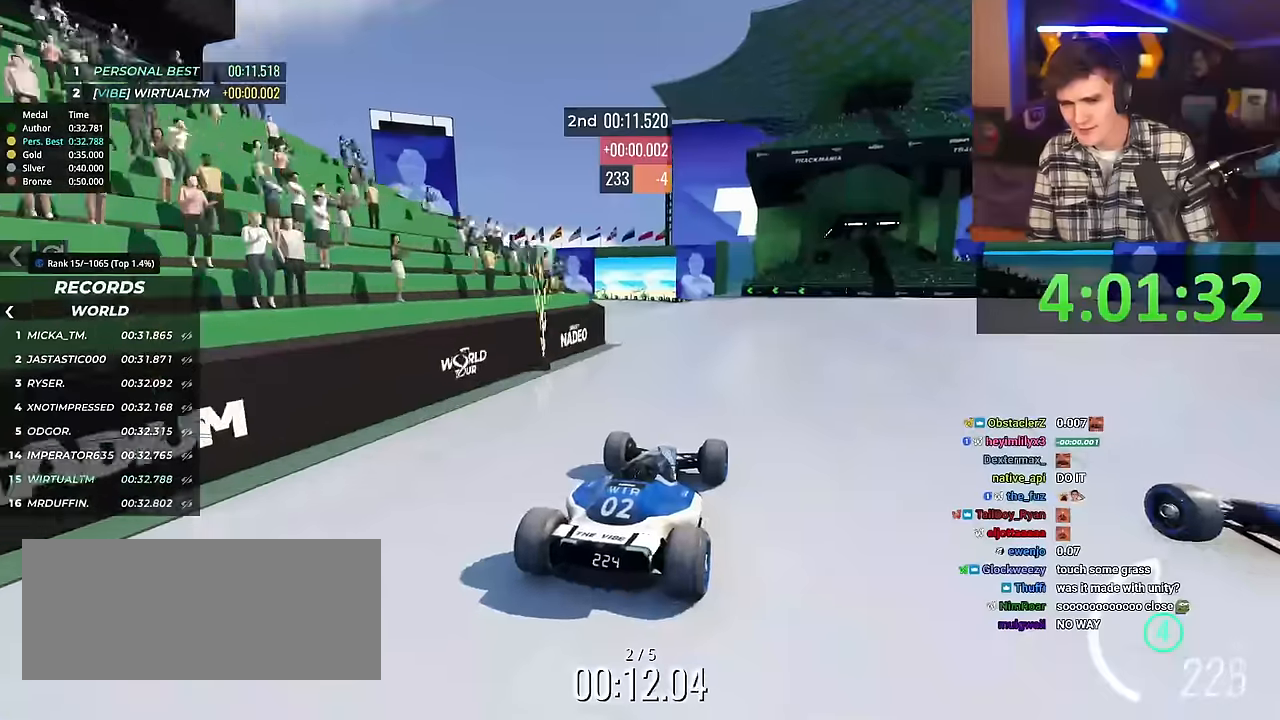
{"keys": ["up"], "events": [[84, "right", "down"], [134, "right", "up"]]}
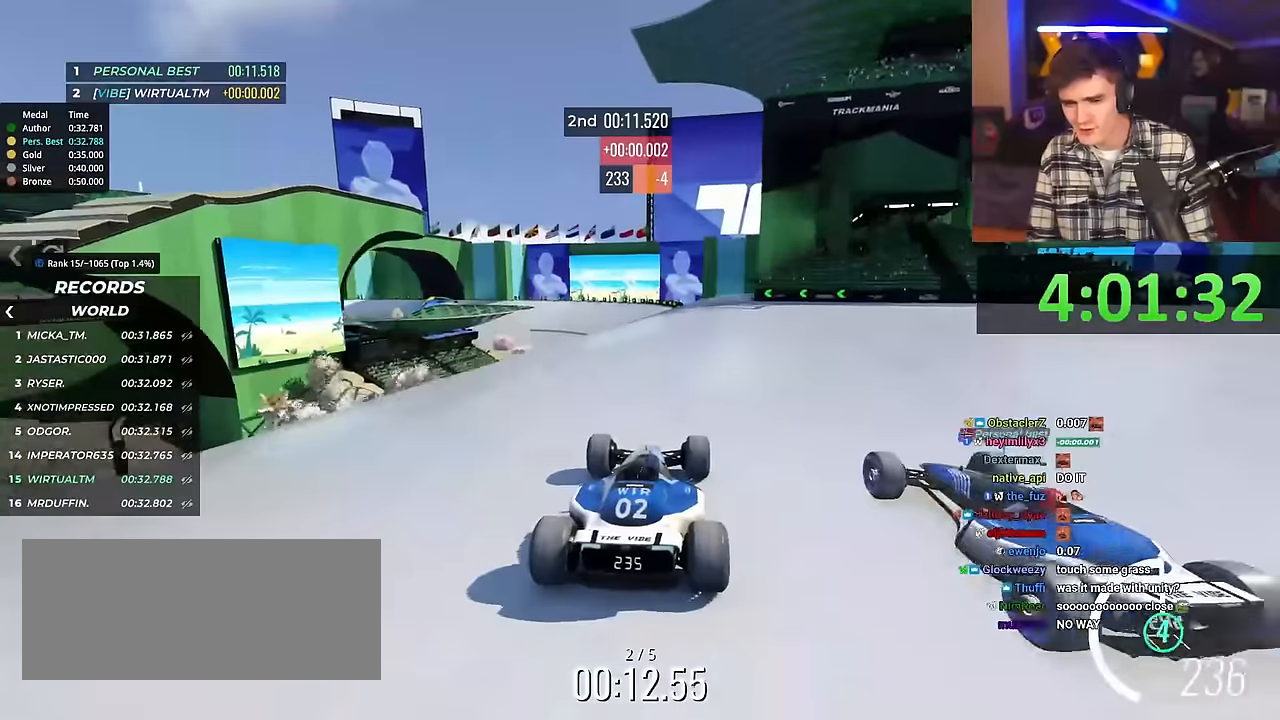
{"keys": ["up"], "events": []}
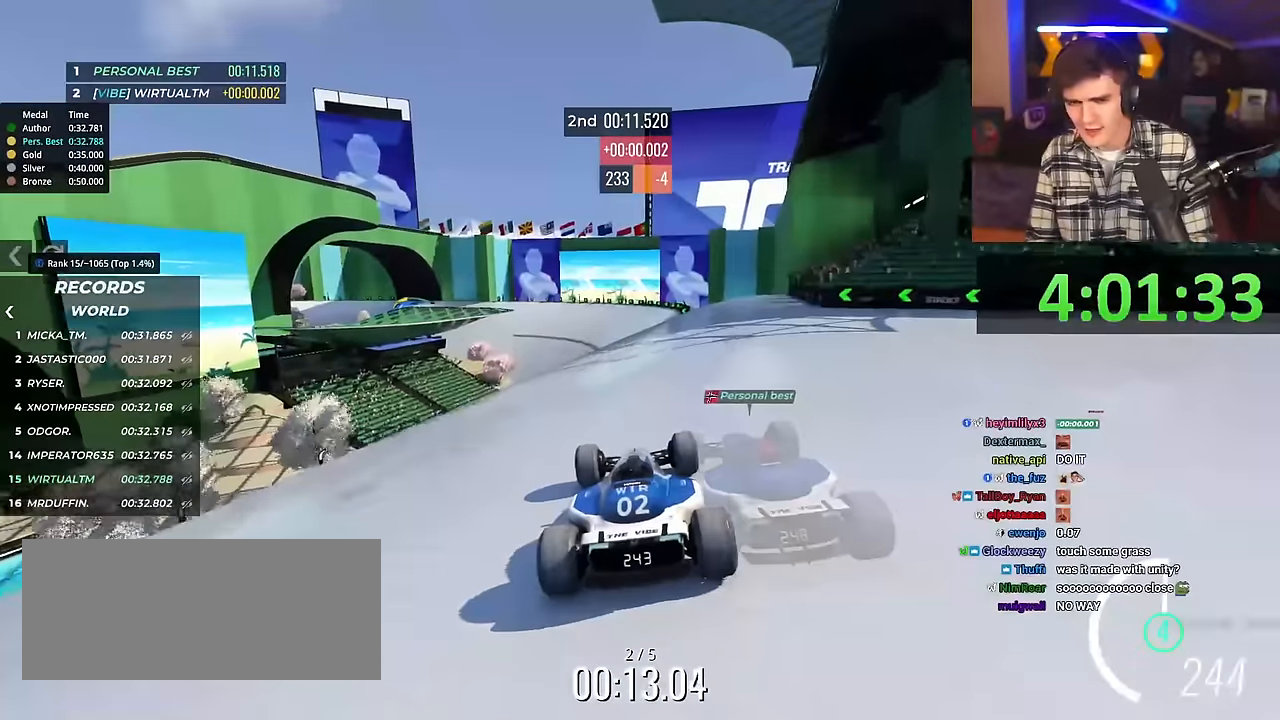
{"keys": ["up"], "events": [[167, "right", "down"], [251, "right", "up"]]}
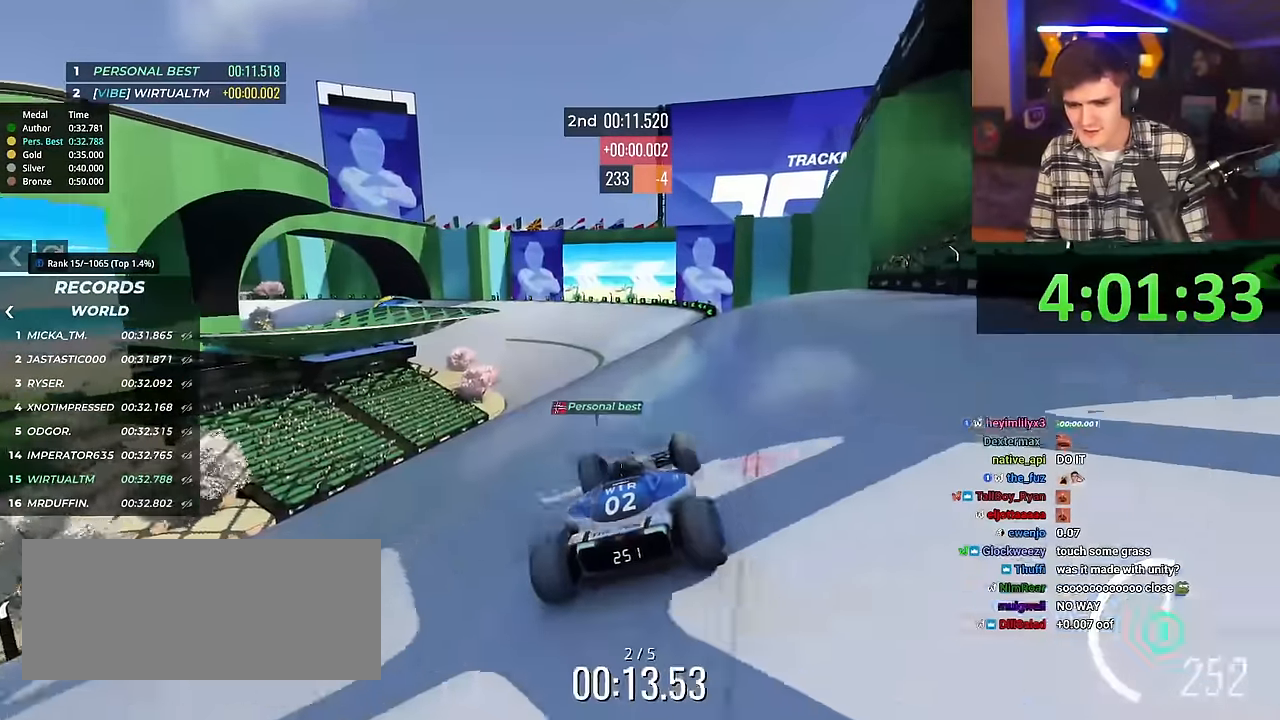
{"keys": ["up"], "events": [[217, "left", "down"], [267, "left", "up"]]}
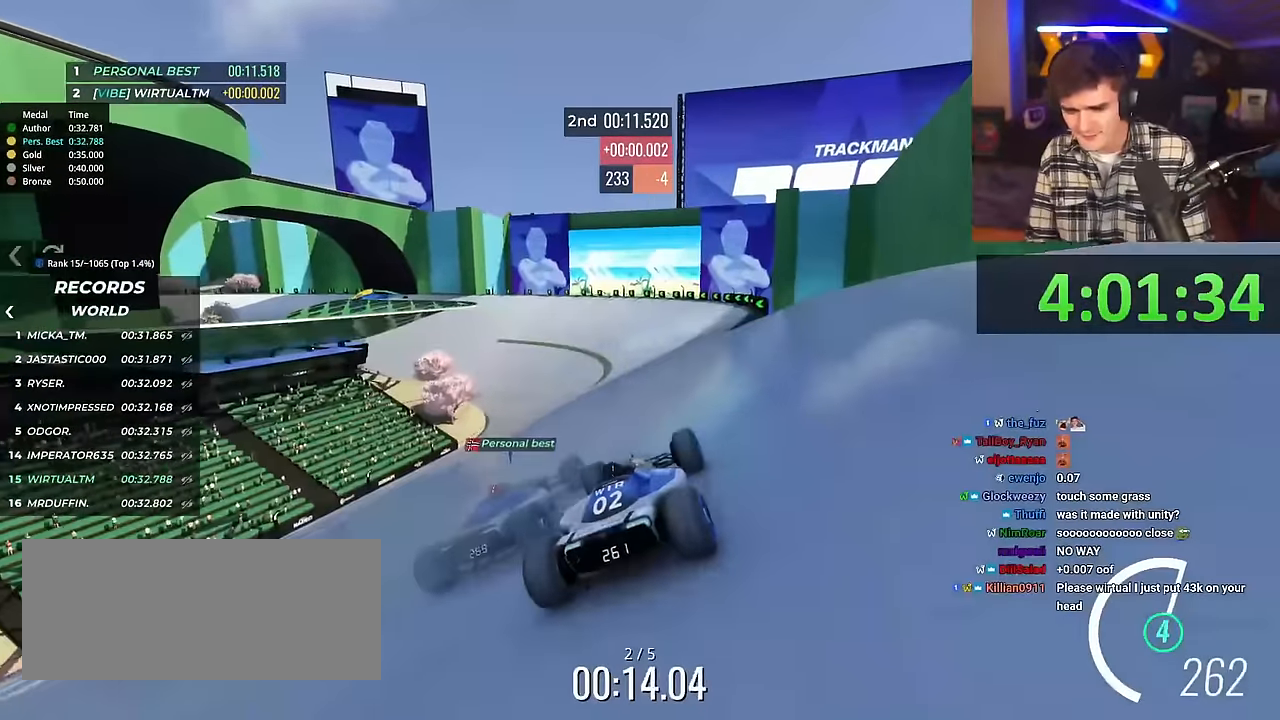
{"keys": ["up"], "events": [[334, "left", "down"], [434, "left", "up"]]}
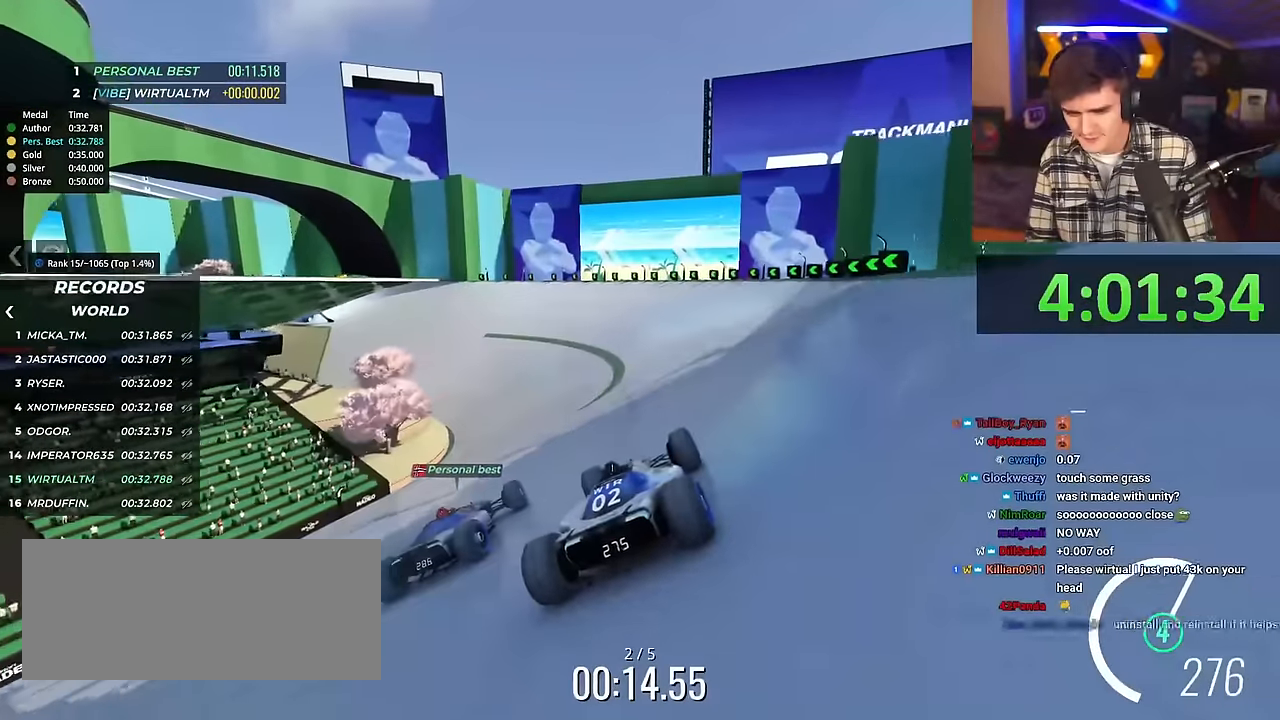
{"keys": ["left", "up"], "events": [[17, "left", "down"], [167, "left", "up"], [250, "left", "down"]]}
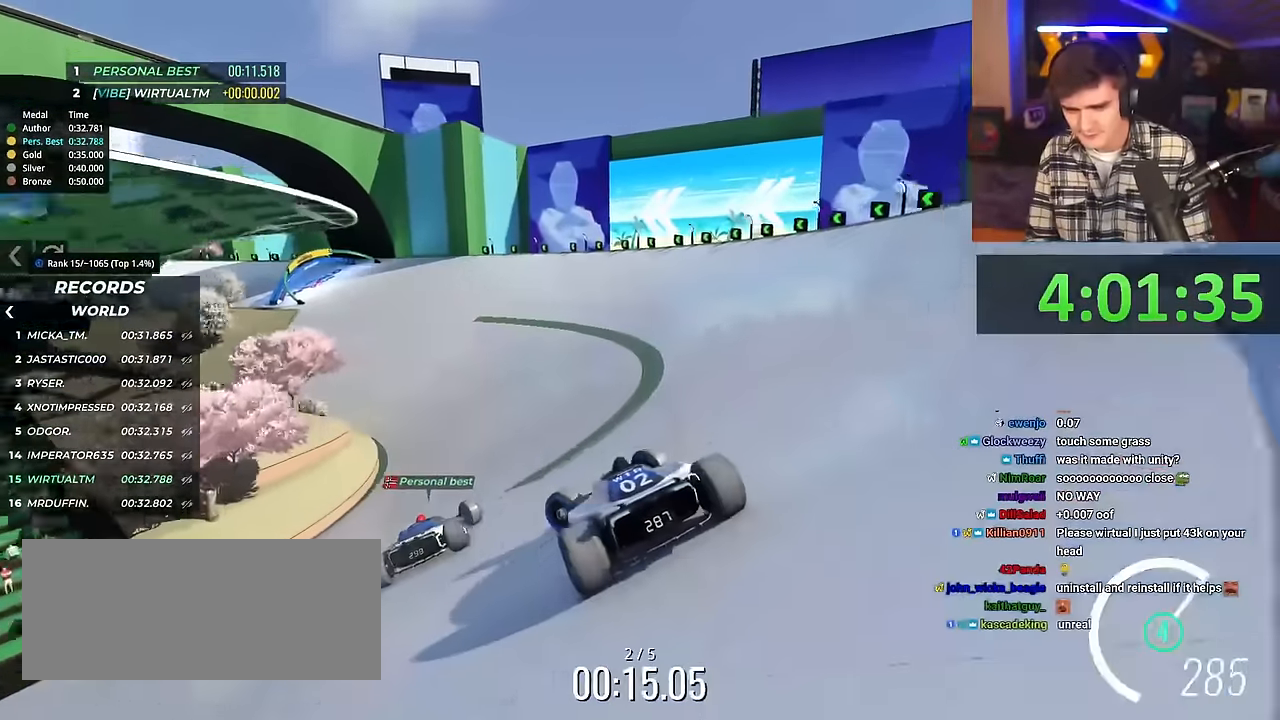
{"keys": ["right", "up"], "events": [[184, "left", "up"], [251, "right", "down"]]}
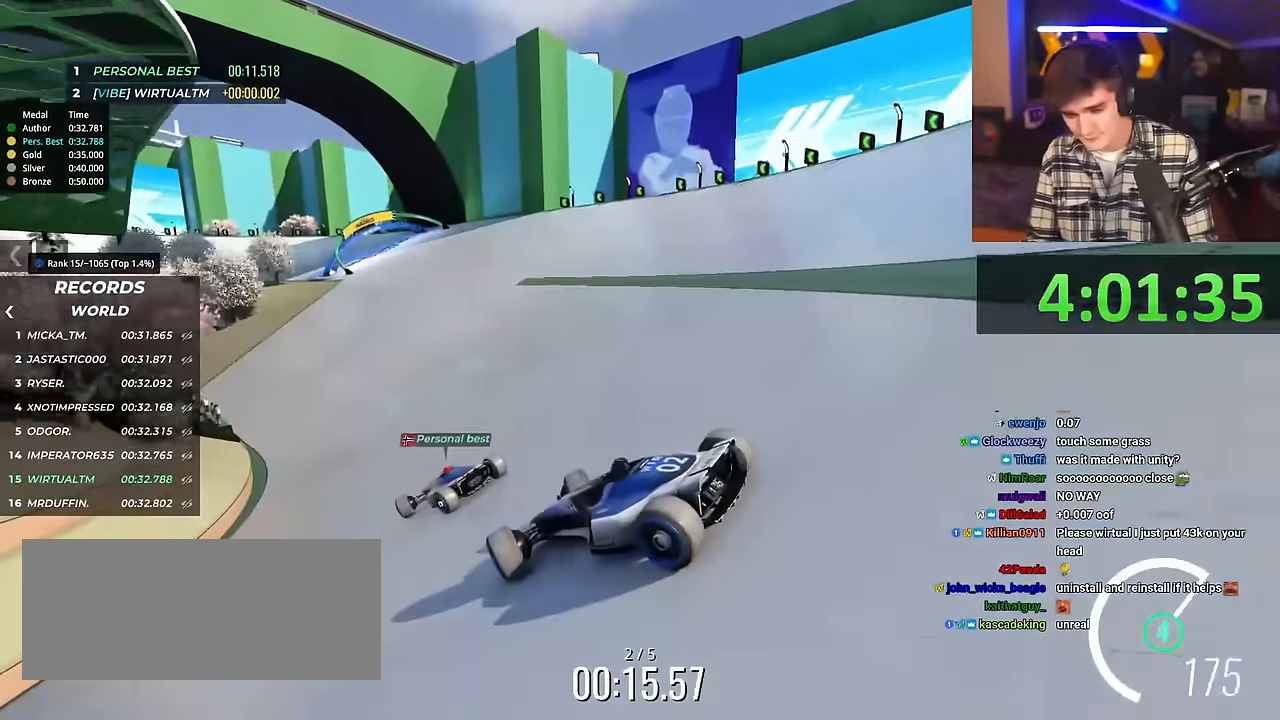
{"keys": ["right", "up"], "events": []}
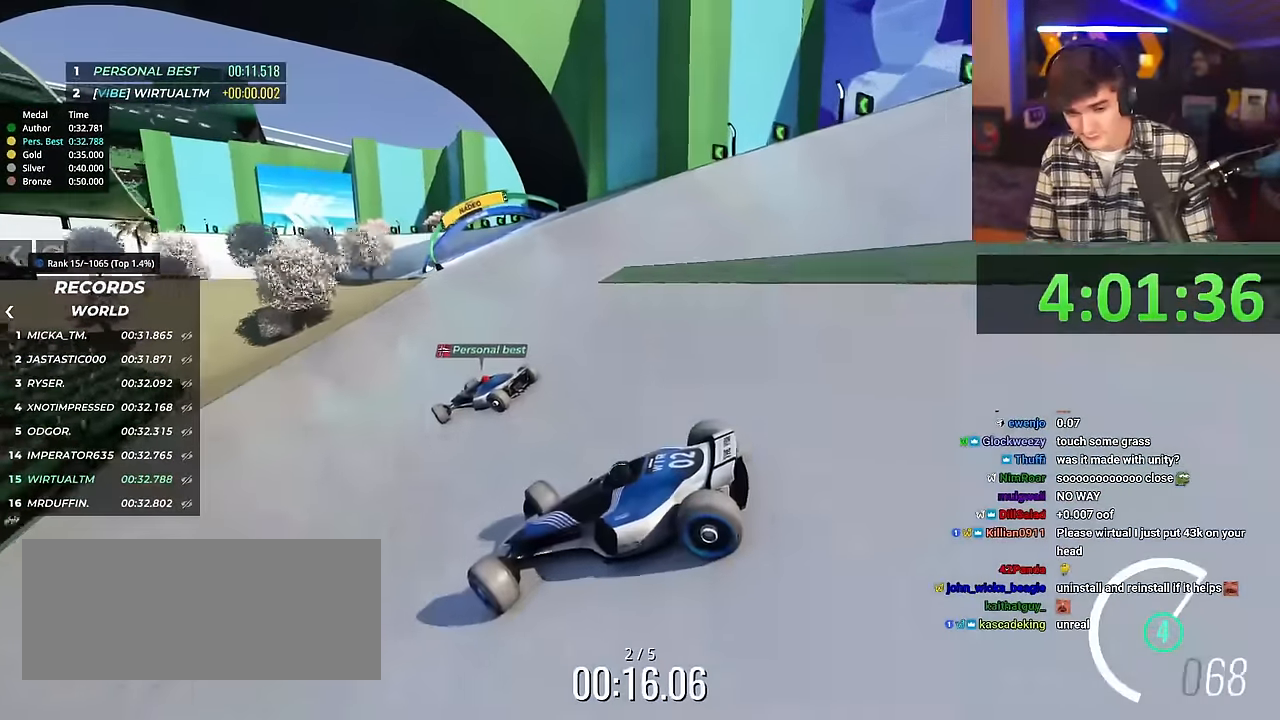
{"keys": ["right", "up"], "events": []}
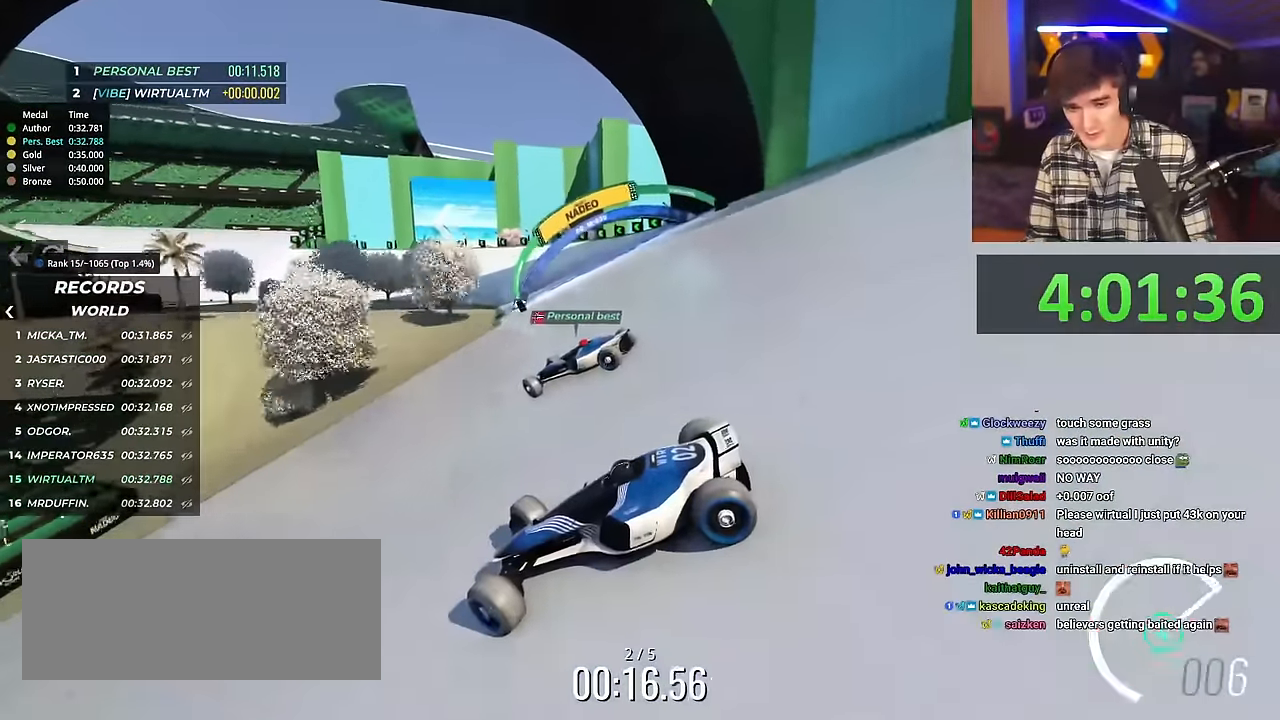
{"keys": ["right", "up"], "events": [[117, "up", "up"], [200, "up", "down"]]}
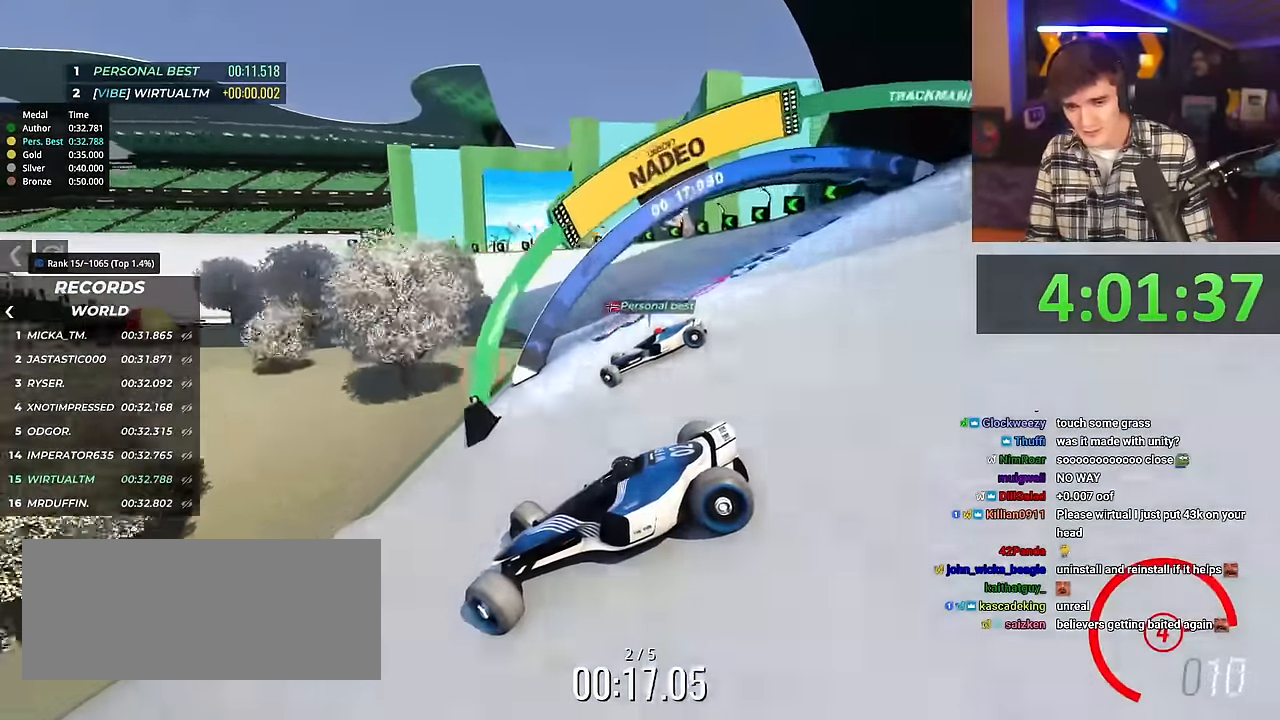
{"keys": ["right", "up"], "events": [[367, "brake", "down"], [417, "brake", "up"]]}
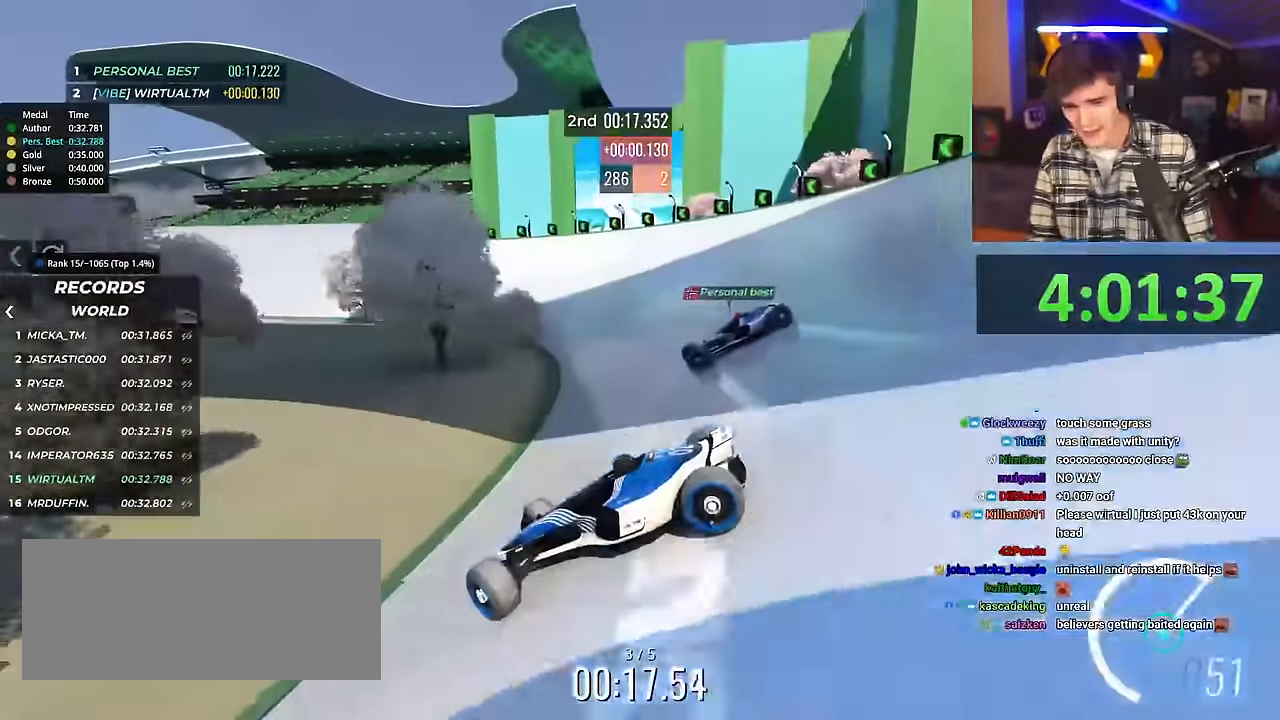
{"keys": ["right", "up"], "events": []}
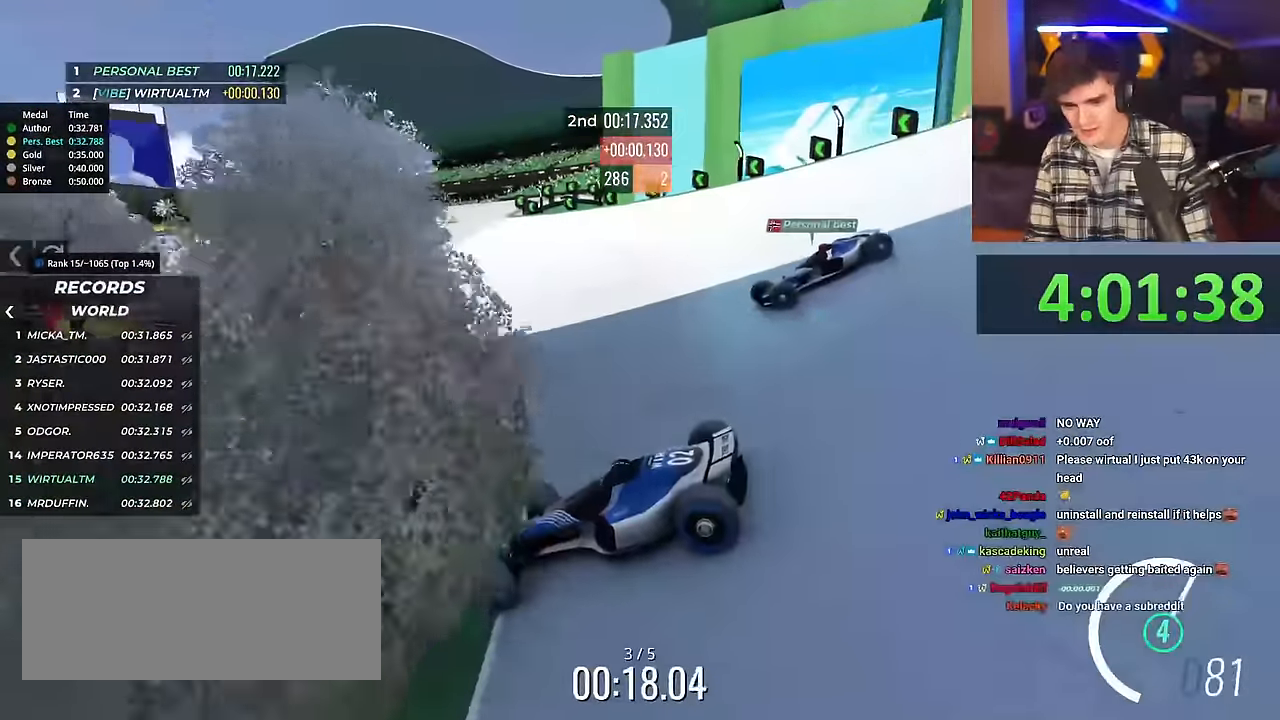
{"keys": ["right", "up"], "events": []}
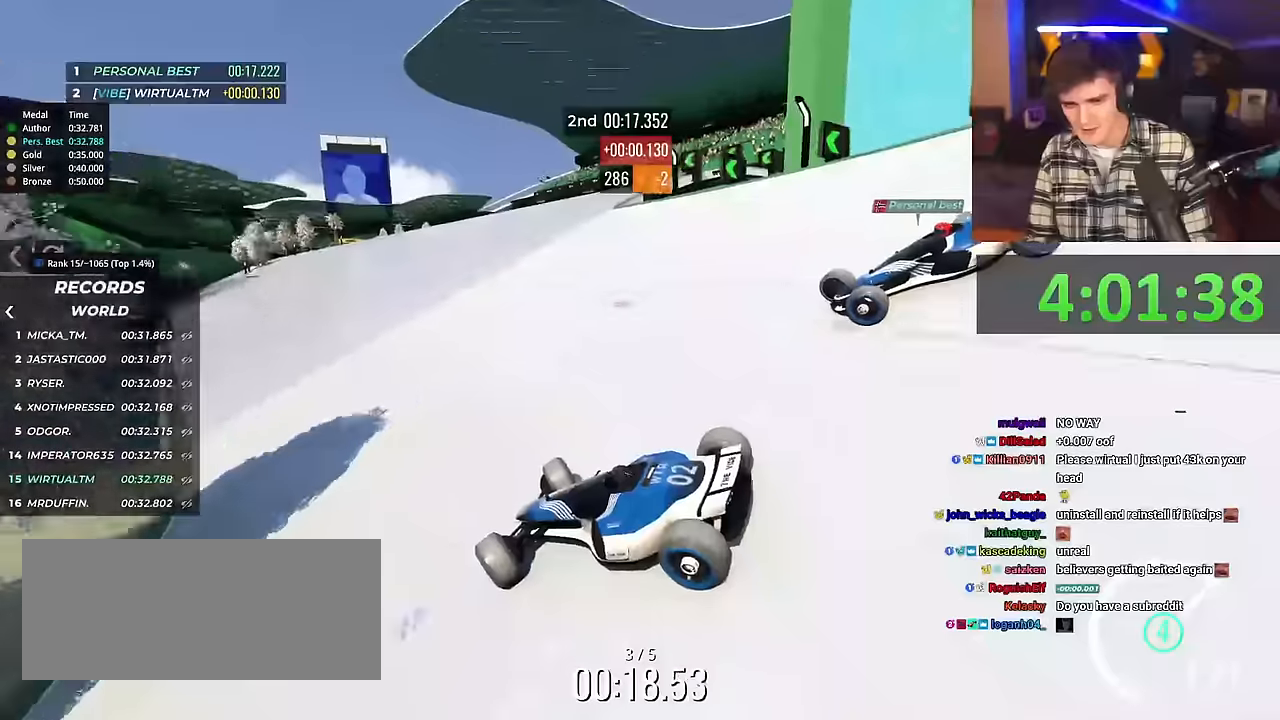
{"keys": ["right", "up"], "events": []}
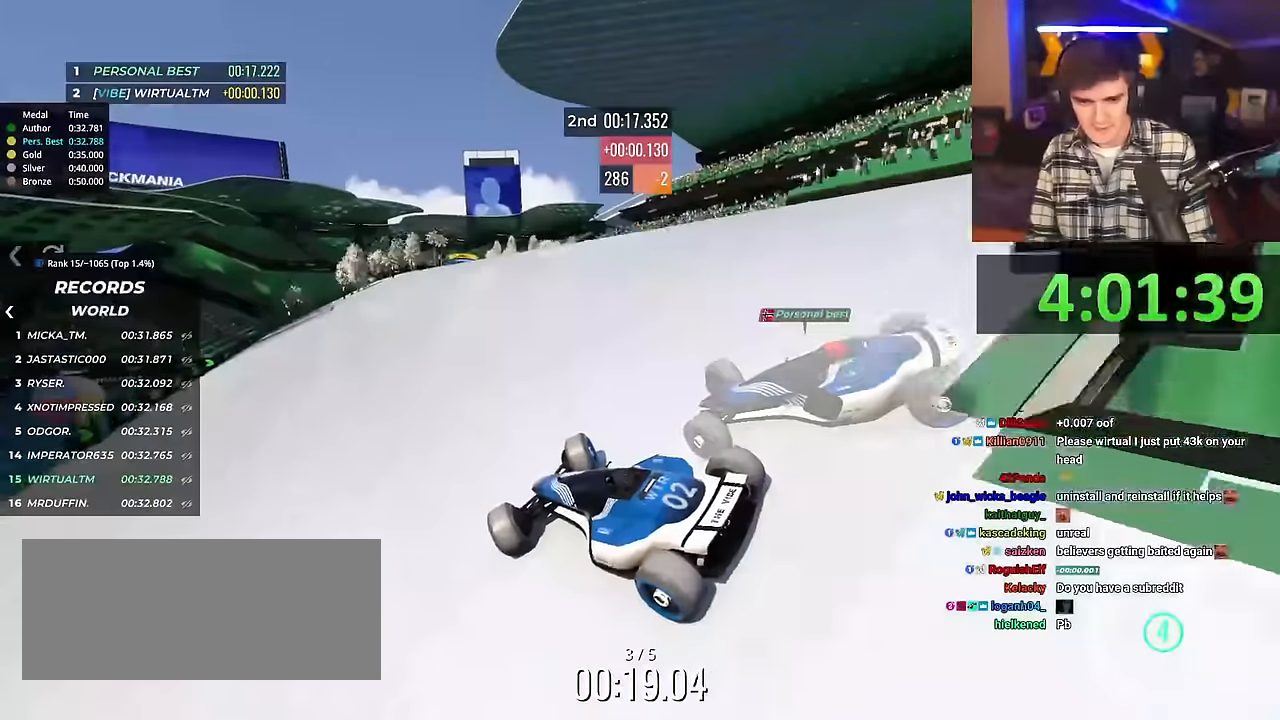
{"keys": ["up"], "events": [[301, "right", "up"]]}
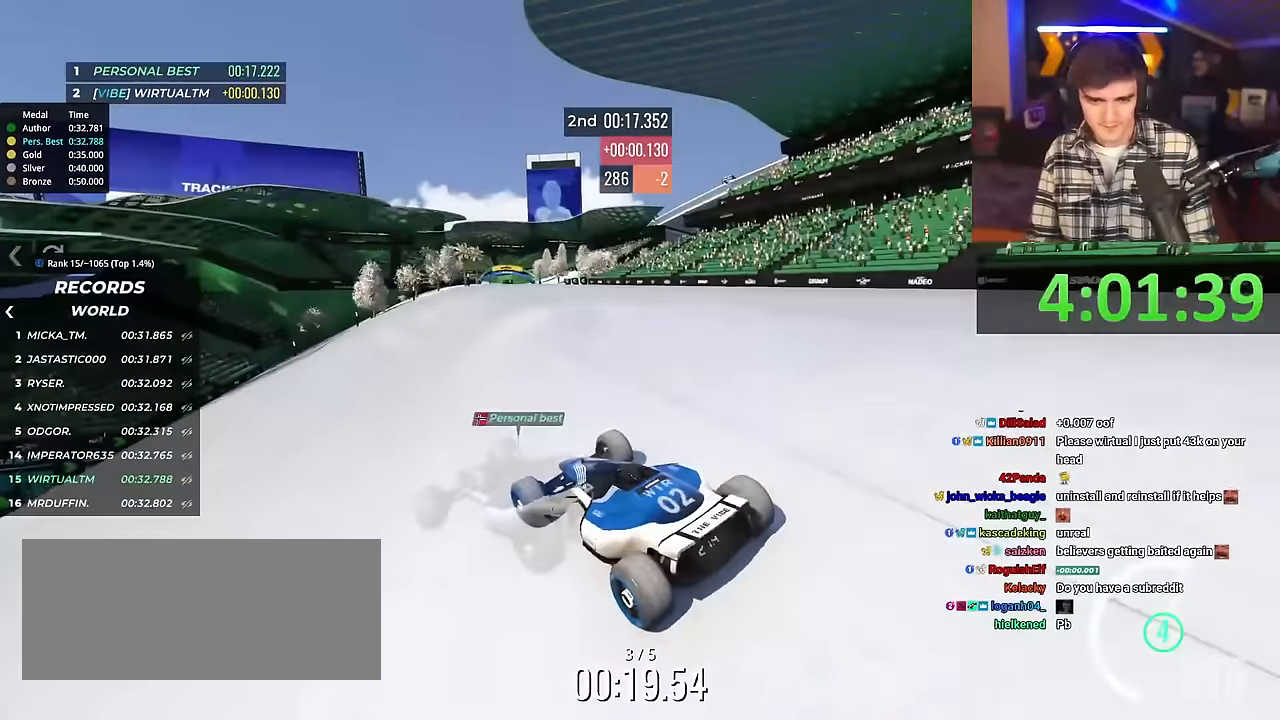
{"keys": ["left", "up"], "events": [[183, "left", "down"], [217, "left", "up"], [500, "left", "down"]]}
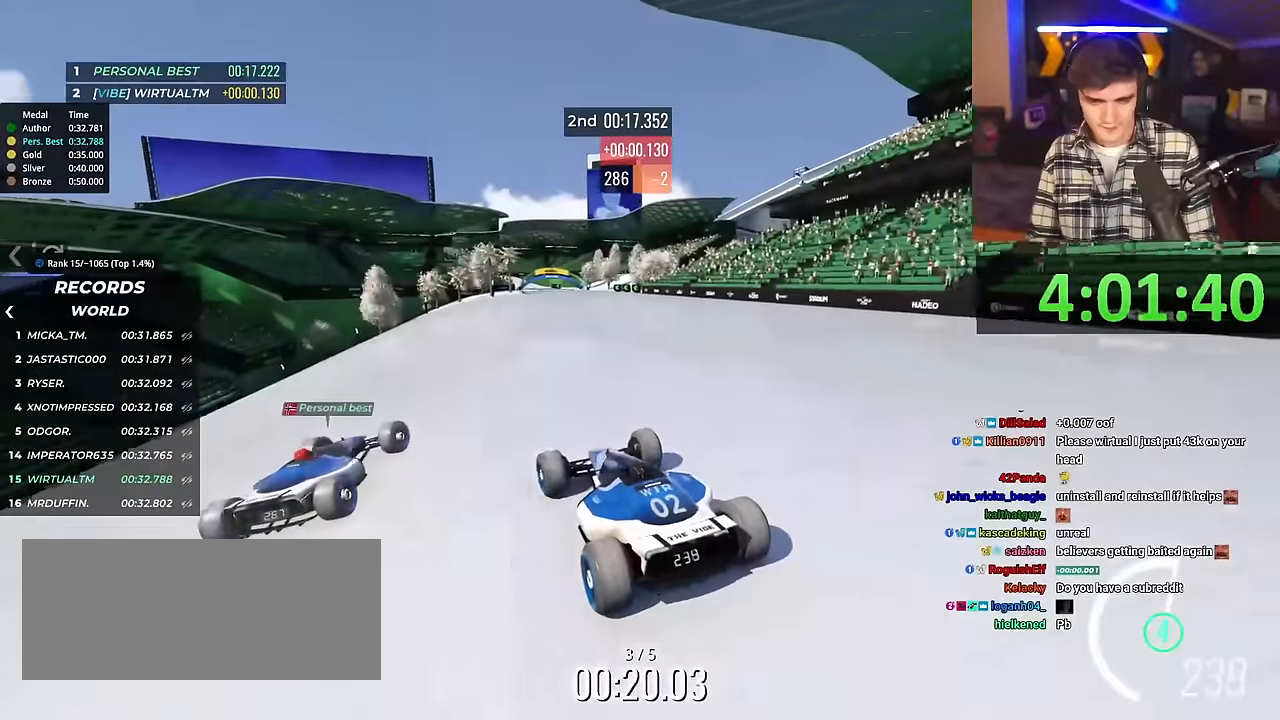
{"keys": ["up"], "events": [[50, "left", "up"], [234, "left", "down"], [284, "left", "up"]]}
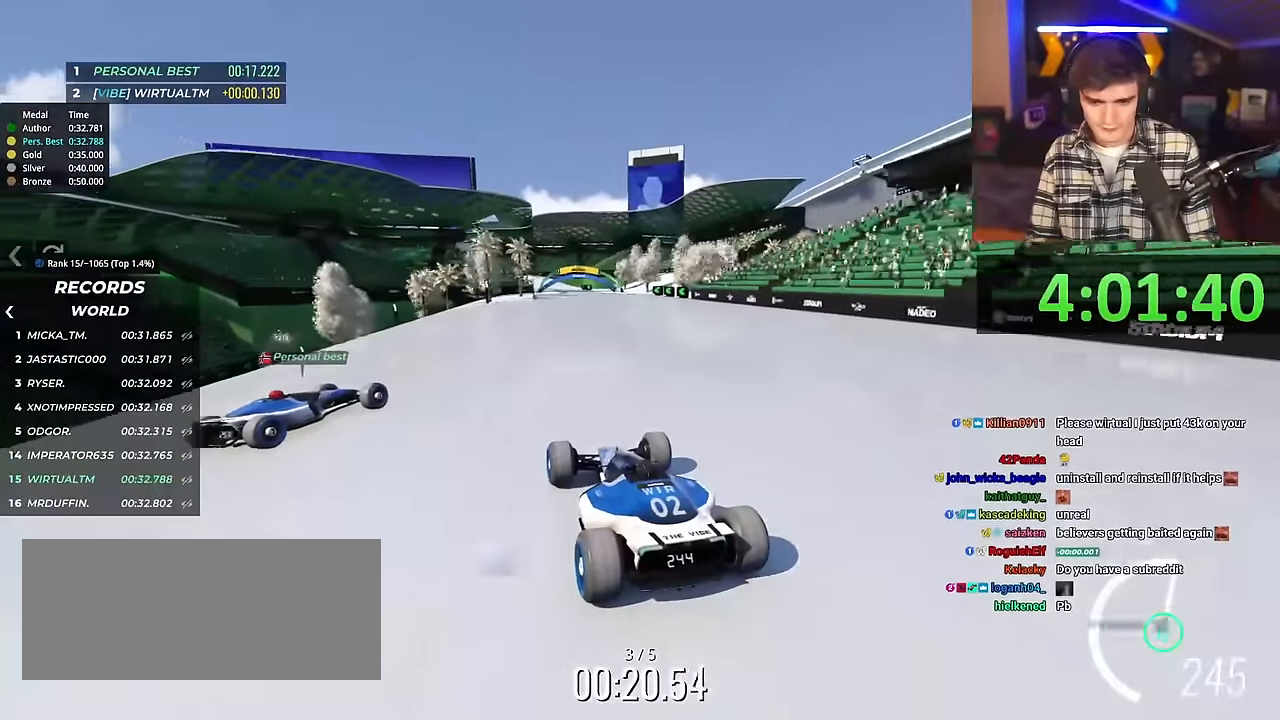
{"keys": ["up"], "events": []}
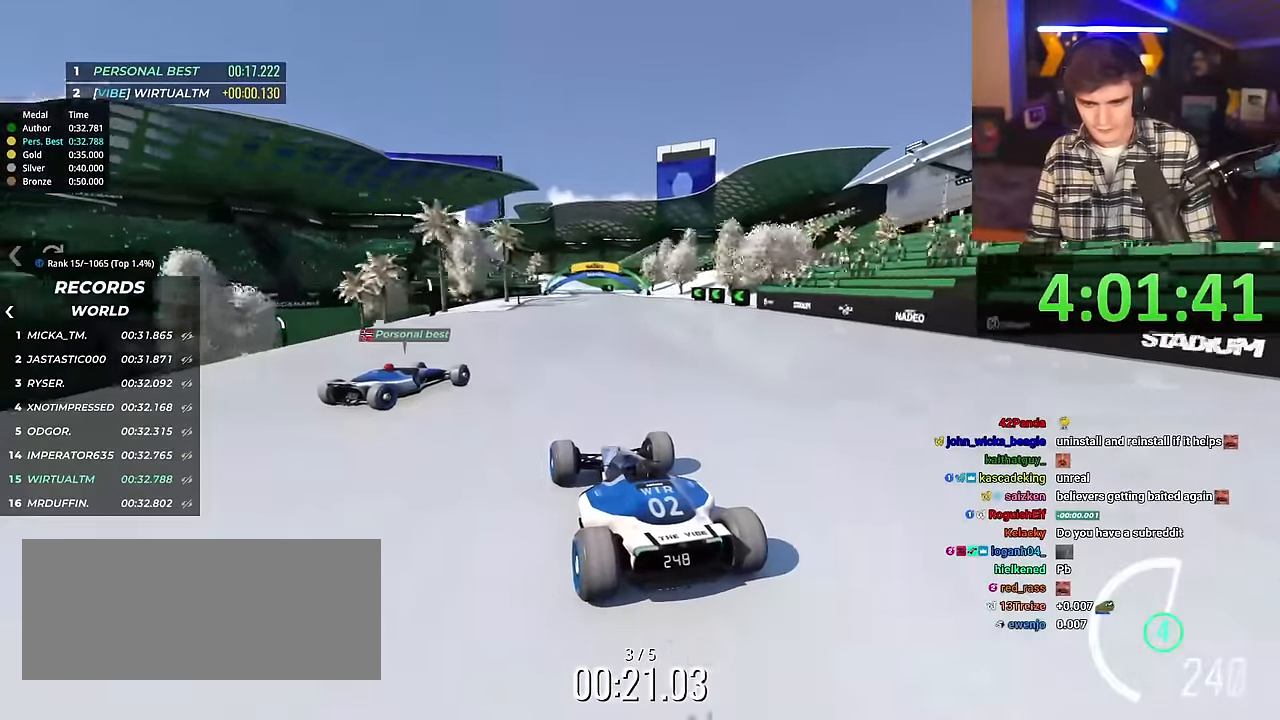
{"keys": ["up"], "events": [[84, "right", "down"], [267, "right", "up"]]}
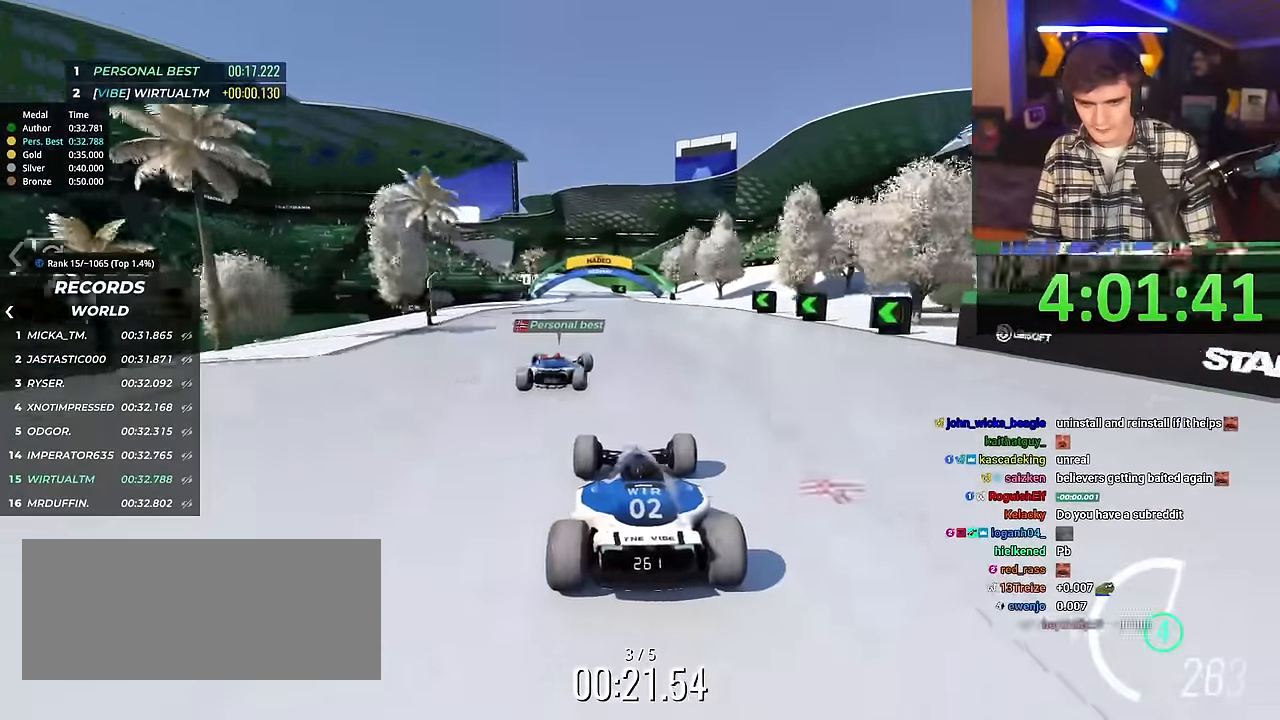
{"keys": ["up"], "events": [[150, "left", "down"], [467, "left", "up"]]}
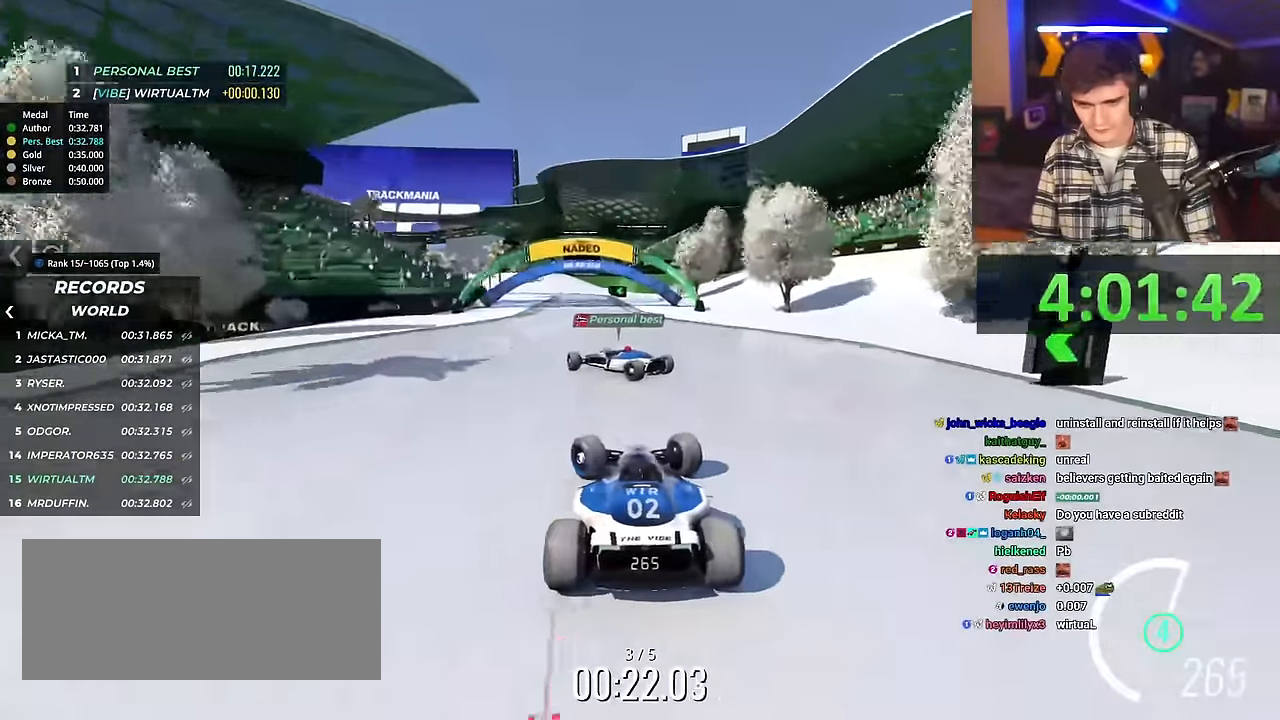
{"keys": [], "events": [[17, "left", "down"], [484, "left", "up"], [484, "up", "up"]]}
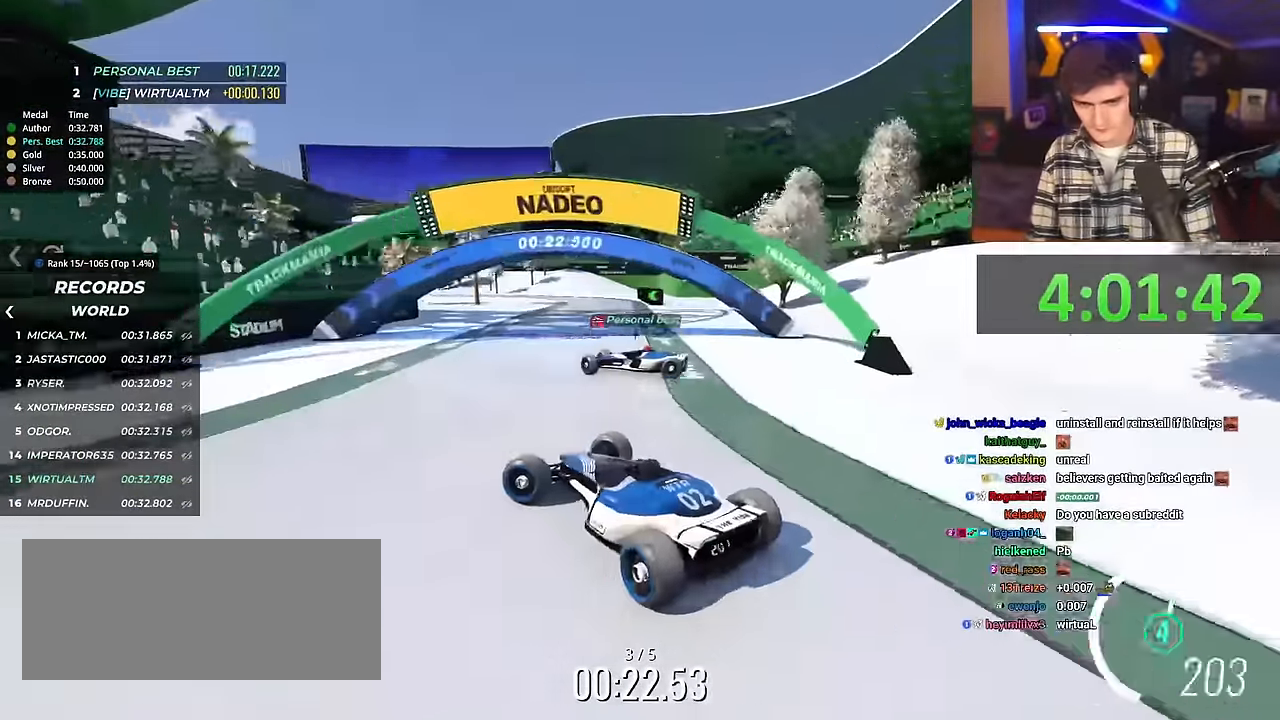
{"keys": ["right", "up"], "events": [[33, "right", "down"], [83, "up", "down"]]}